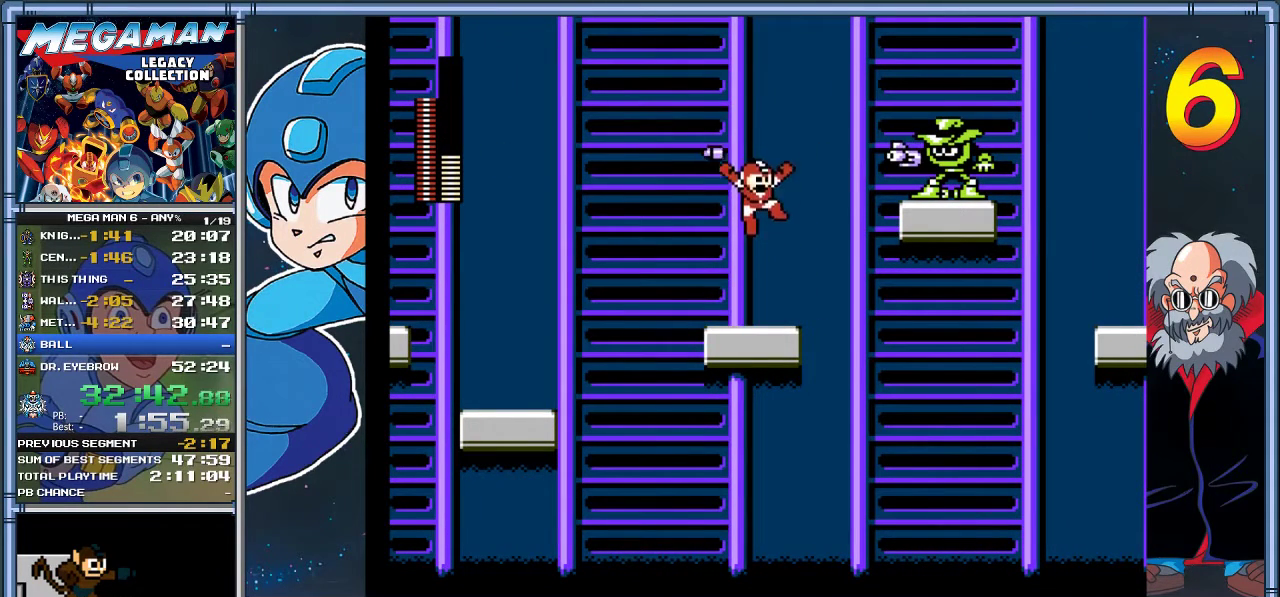
Gameplay with a controller (Xbox layout); each line is a JSON object with the inputs held at the frame after it. "events" lists button and stick changes between this image and that frame as [ms after this image, input, new state], when the widget could be followed in between. Not read: R3 right_stick.
{"buttons": ["A"], "left_stick": "center", "events": [[133, "Y", "up"], [433, "A", "down"]]}
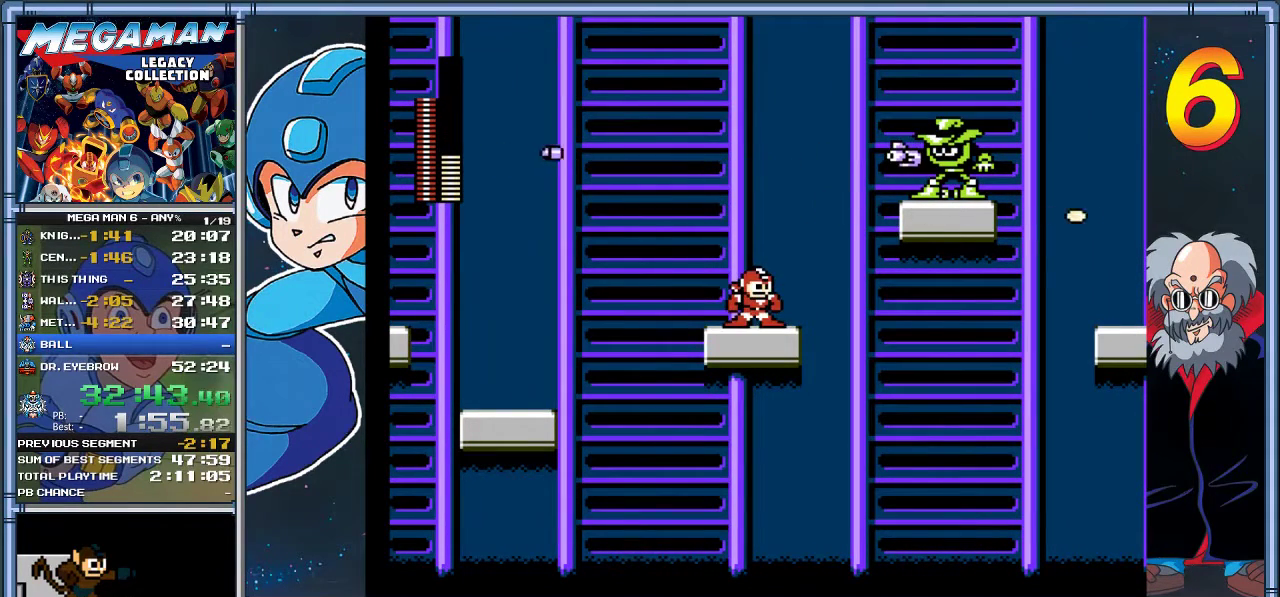
{"buttons": [], "left_stick": "center", "events": [[133, "A", "up"], [200, "Y", "down"], [300, "Y", "up"]]}
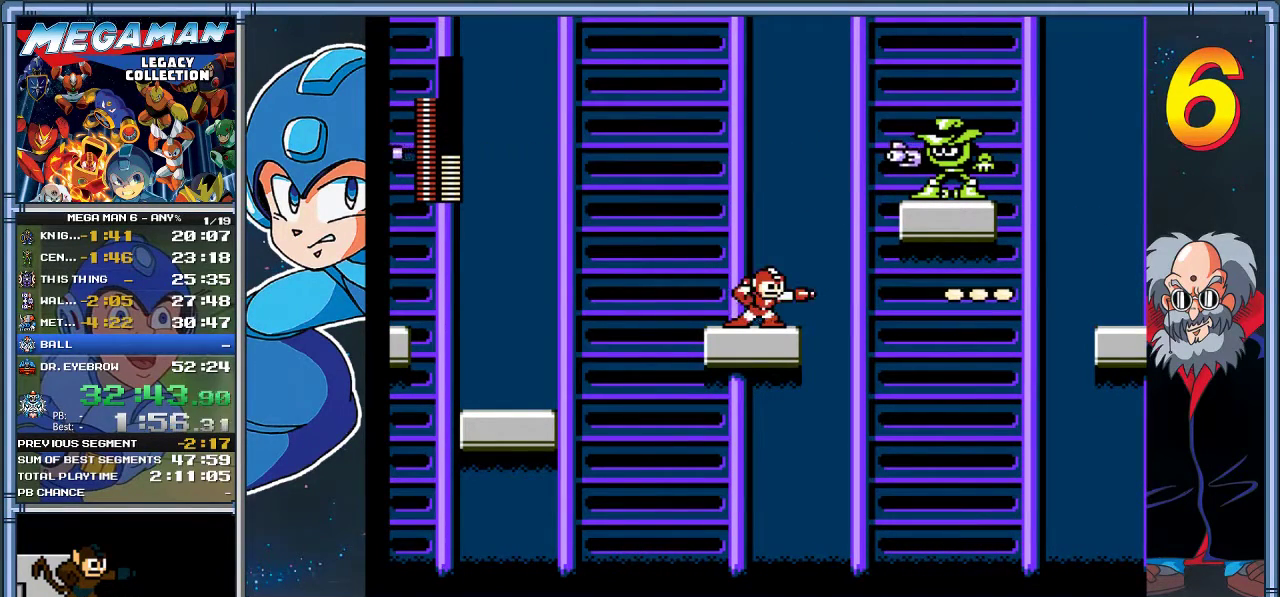
{"buttons": [], "left_stick": "center", "events": []}
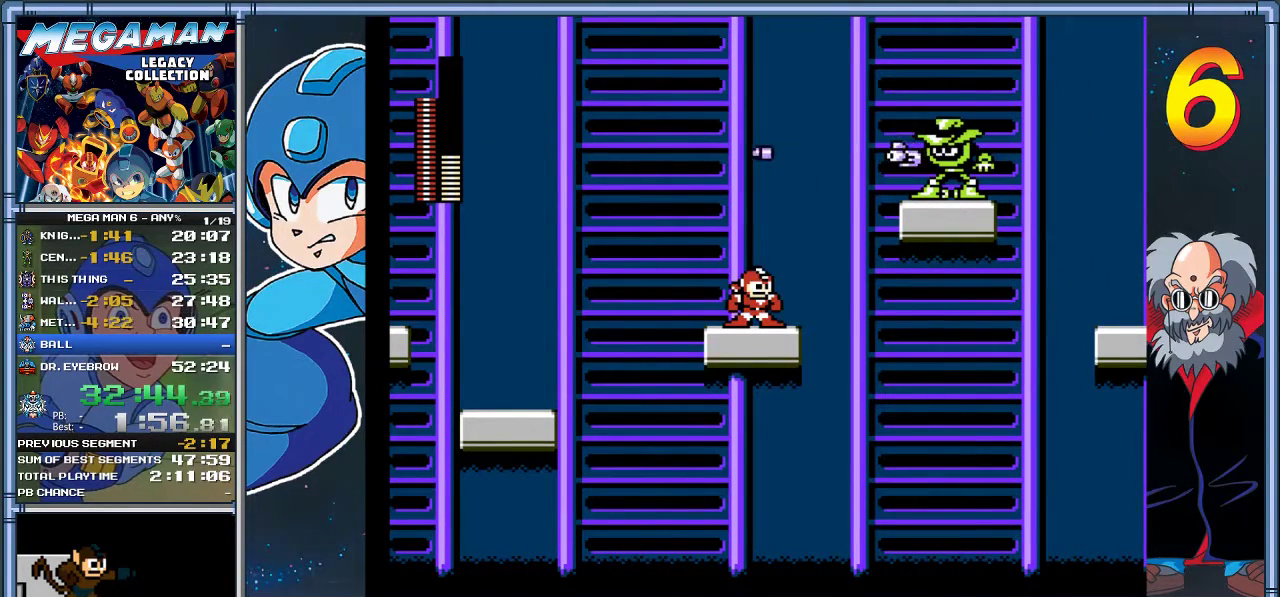
{"buttons": [], "left_stick": "center", "events": [[17, "A", "down"], [250, "A", "up"], [250, "Y", "down"], [450, "Y", "up"]]}
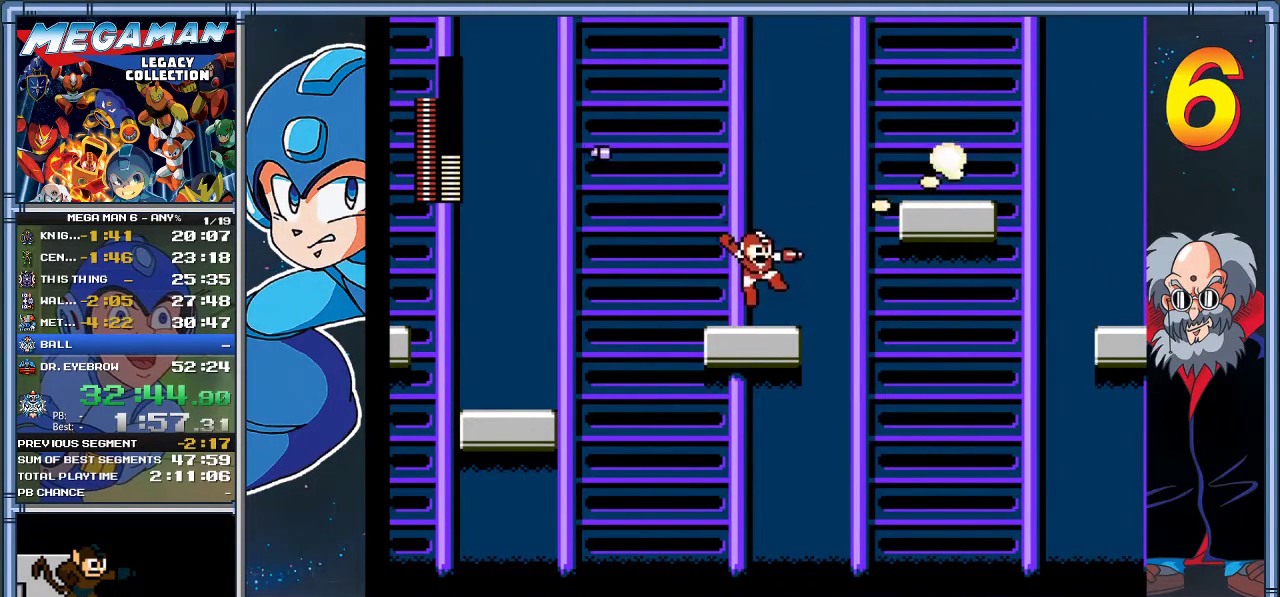
{"buttons": ["A", "DPAD_RIGHT"], "left_stick": "right", "events": [[250, "A", "down"], [383, "DPAD_RIGHT", "down"], [383, "left_stick", "right"]]}
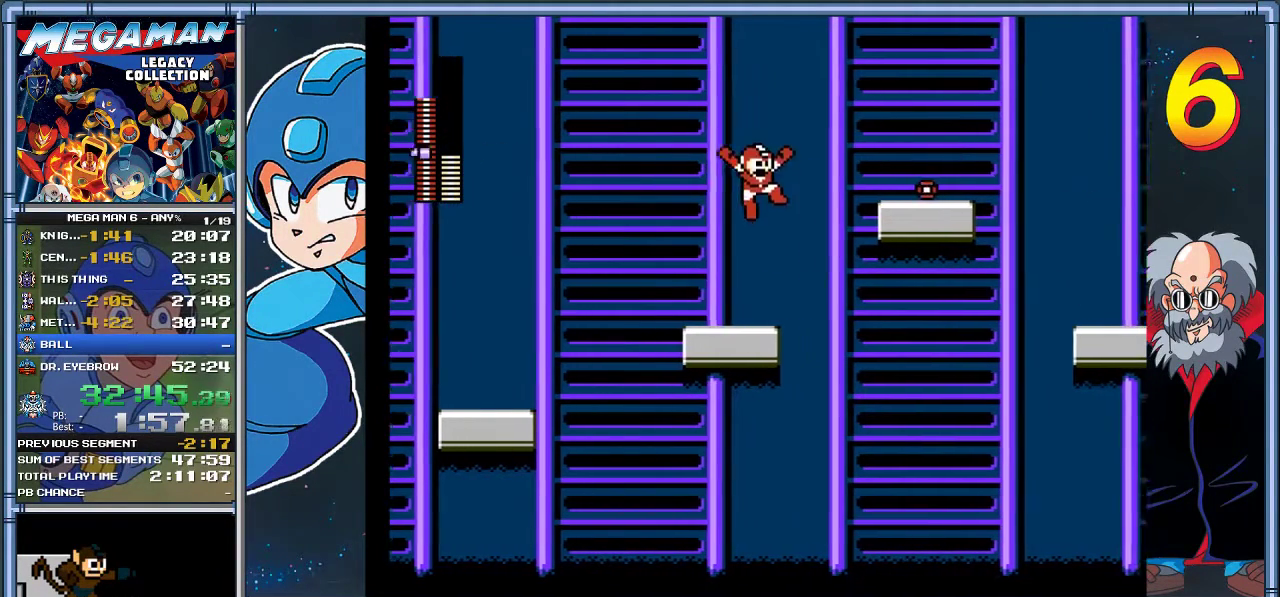
{"buttons": ["A", "DPAD_RIGHT"], "left_stick": "right", "events": []}
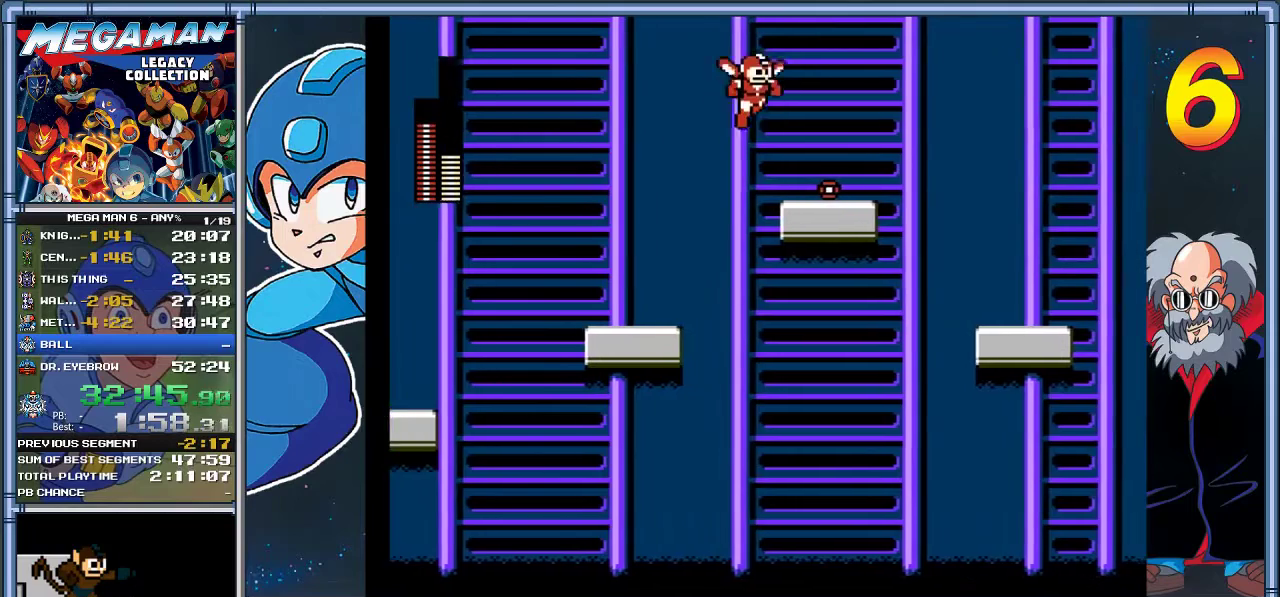
{"buttons": ["A", "DPAD_RIGHT"], "left_stick": "right", "events": [[50, "A", "up"], [467, "A", "down"]]}
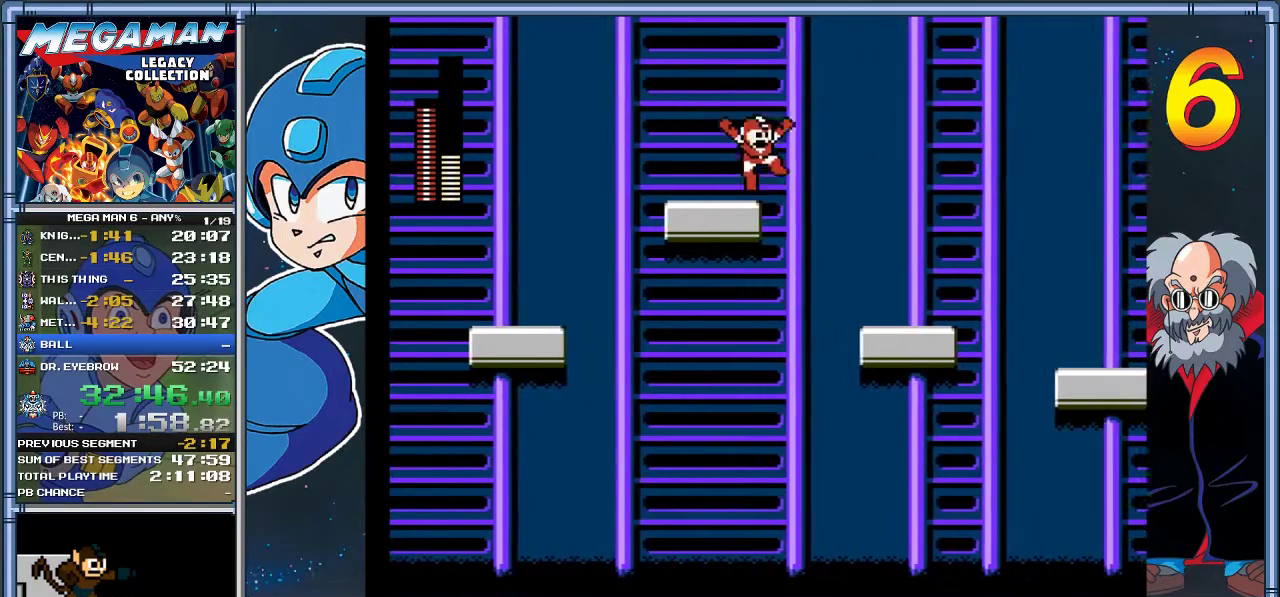
{"buttons": ["DPAD_RIGHT"], "left_stick": "right", "events": [[167, "A", "up"]]}
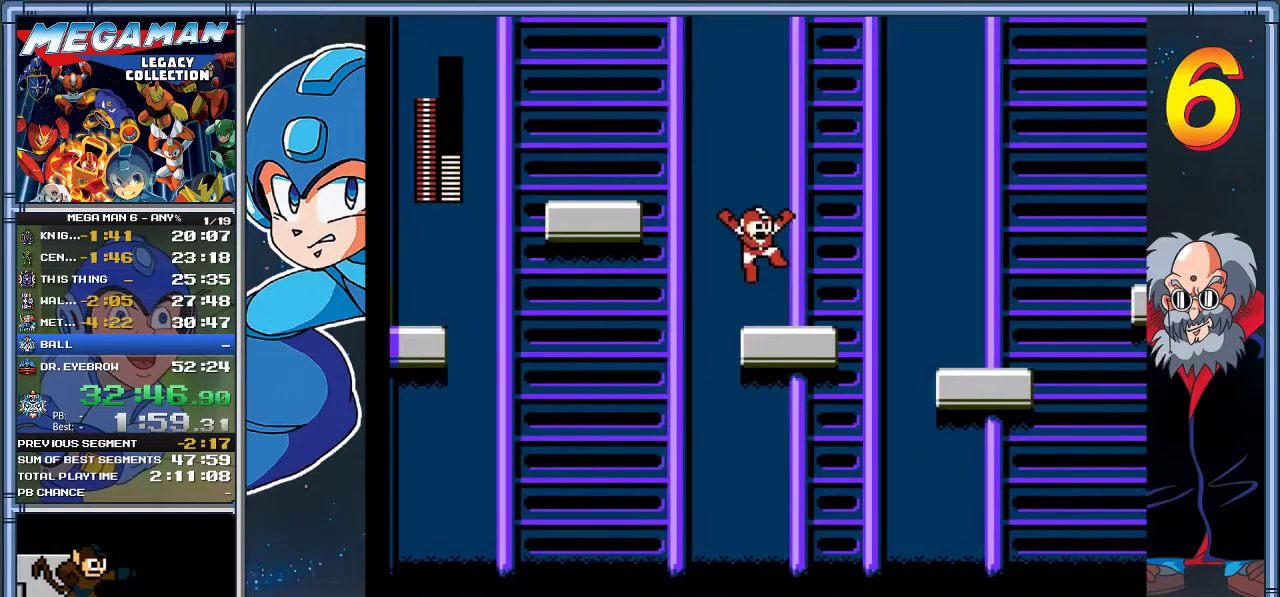
{"buttons": ["DPAD_RIGHT"], "left_stick": "right", "events": [[200, "A", "down"], [433, "A", "up"]]}
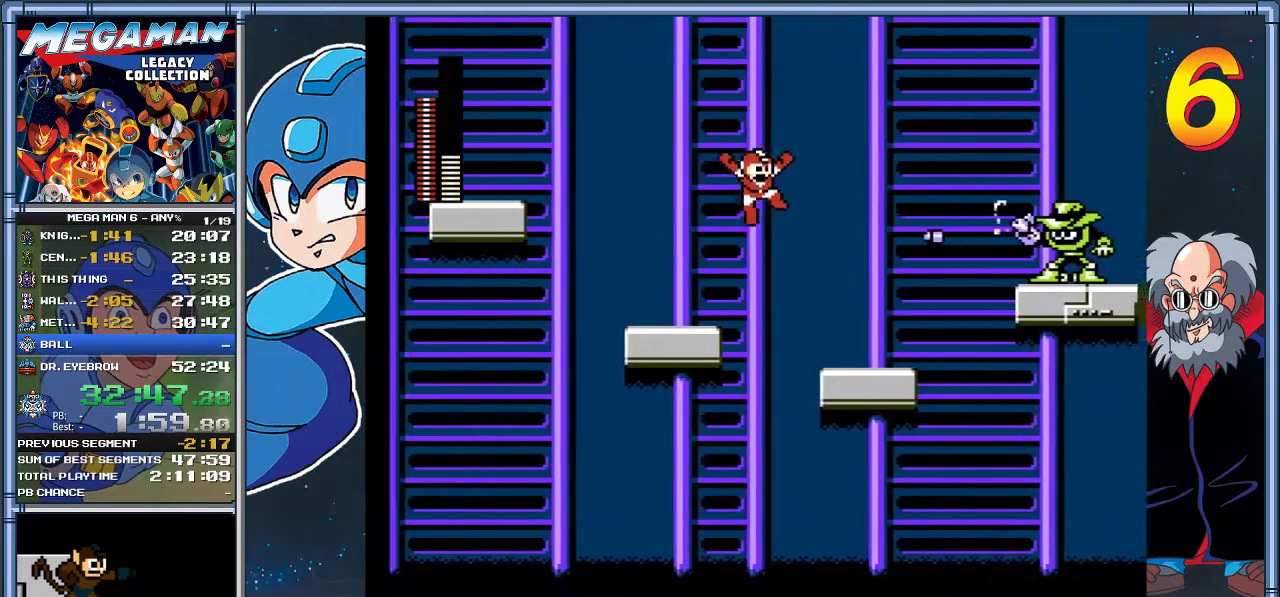
{"buttons": ["A"], "left_stick": "center", "events": [[417, "A", "down"], [417, "DPAD_RIGHT", "up"], [417, "left_stick", "center"]]}
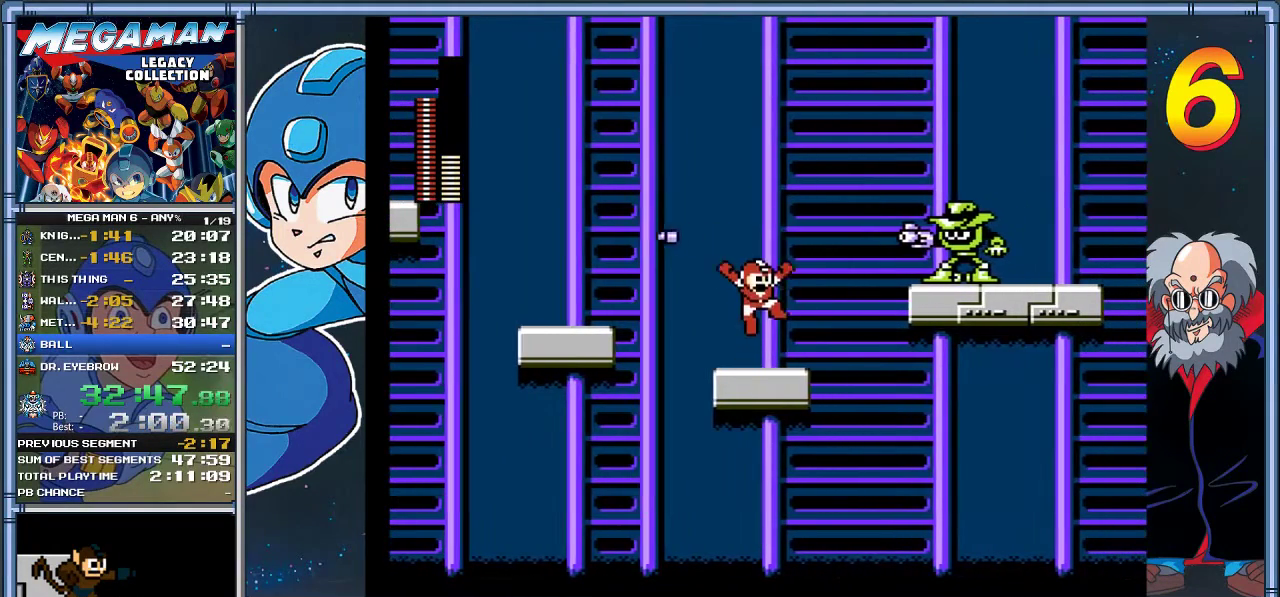
{"buttons": [], "left_stick": "center", "events": [[83, "A", "up"], [83, "Y", "down"], [317, "Y", "up"]]}
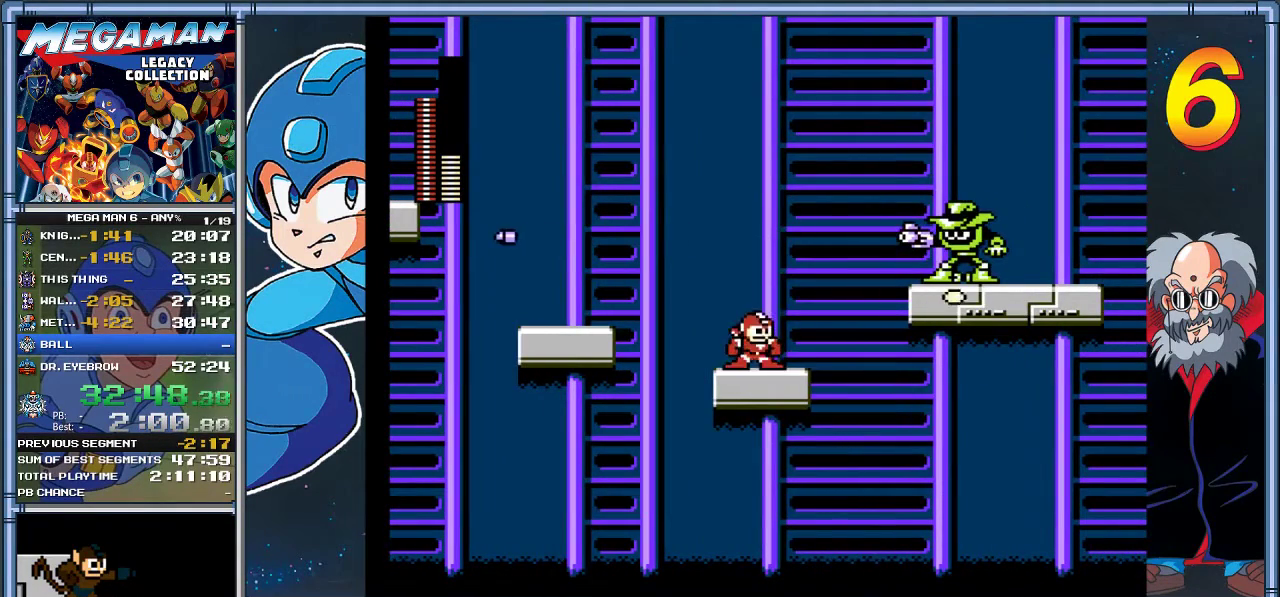
{"buttons": [], "left_stick": "center", "events": [[17, "A", "down"], [150, "A", "up"], [183, "Y", "down"], [350, "Y", "up"]]}
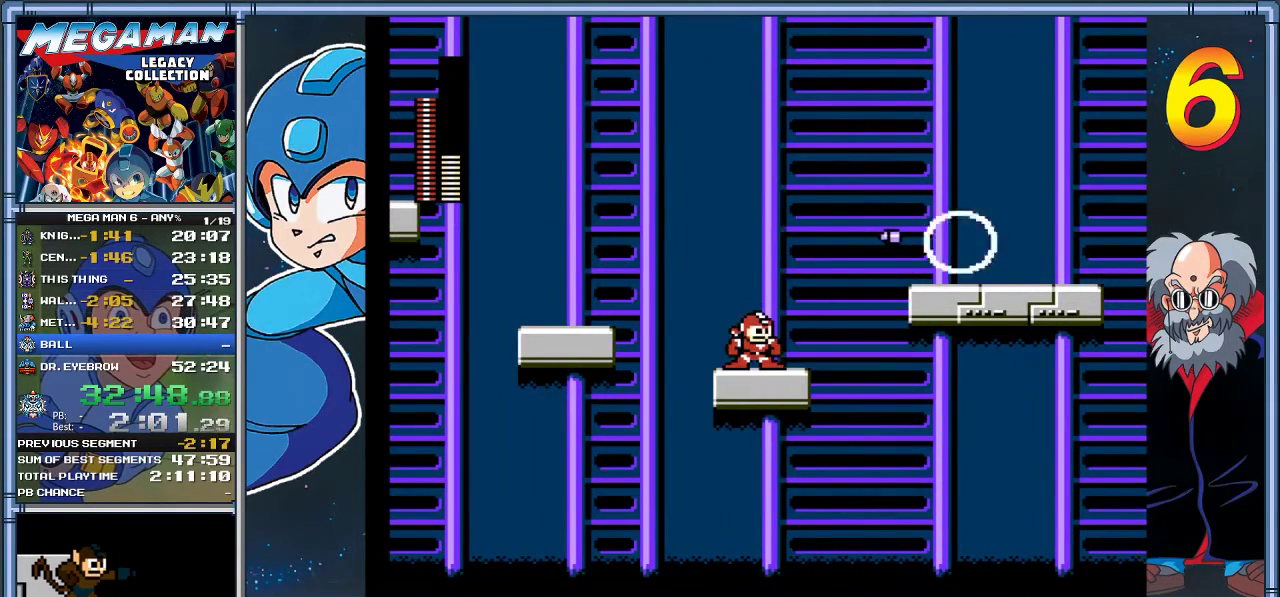
{"buttons": ["A", "DPAD_RIGHT"], "left_stick": "right", "events": [[467, "DPAD_RIGHT", "down"], [467, "left_stick", "right"], [500, "A", "down"]]}
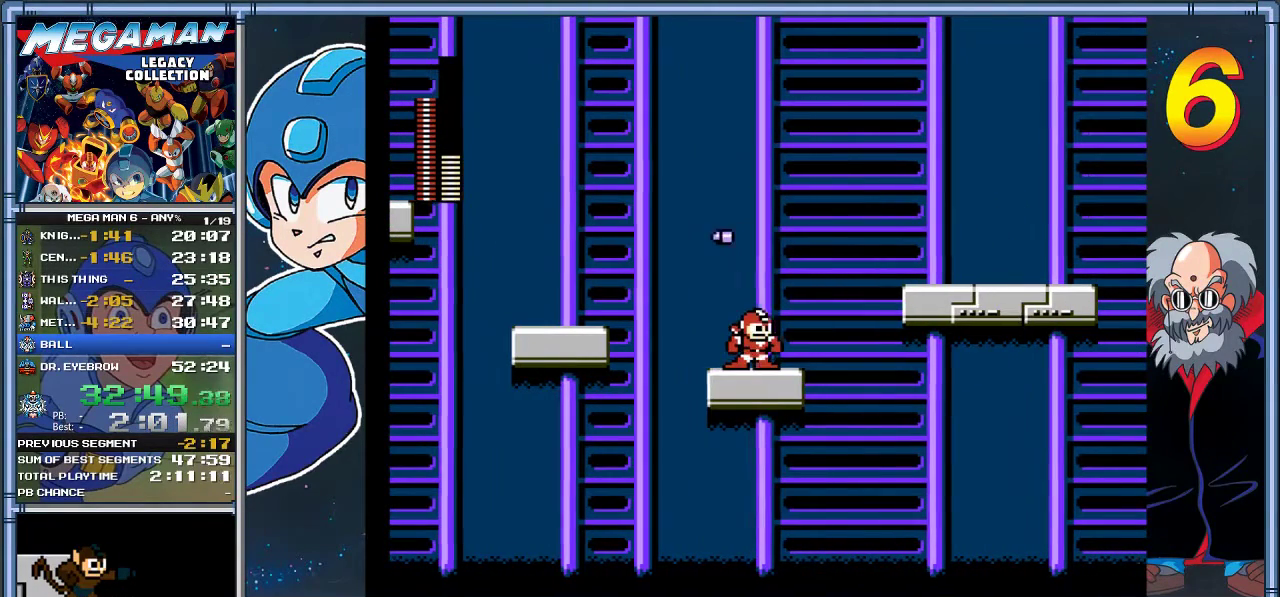
{"buttons": ["A", "DPAD_RIGHT"], "left_stick": "right", "events": []}
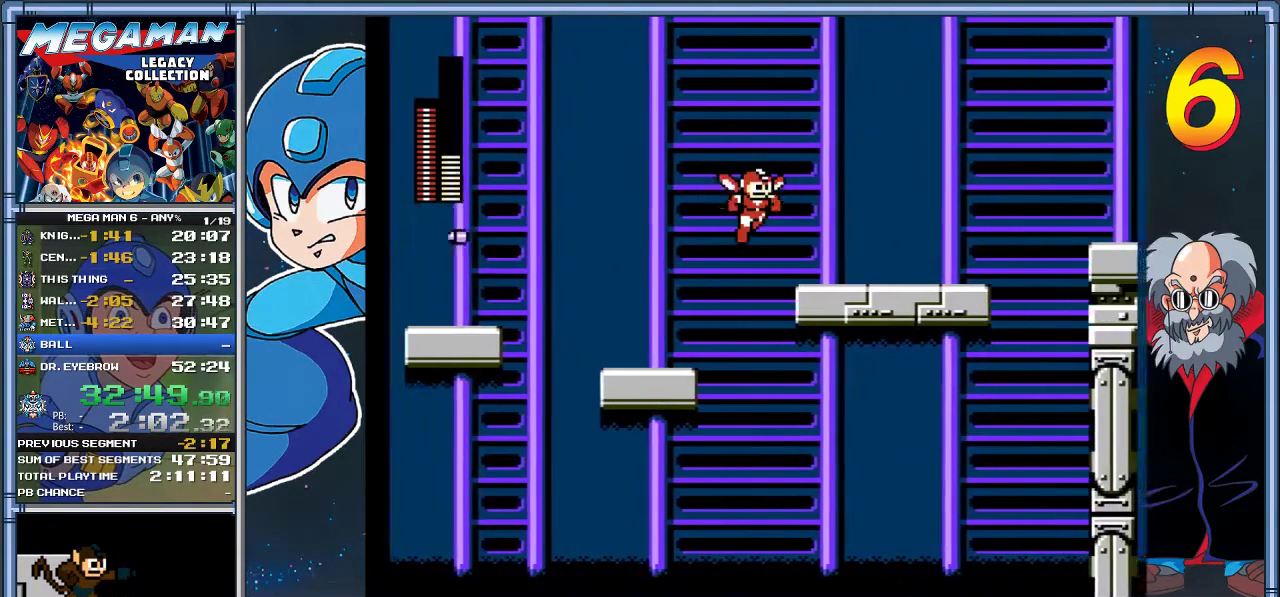
{"buttons": ["DPAD_RIGHT"], "left_stick": "right", "events": [[33, "A", "up"]]}
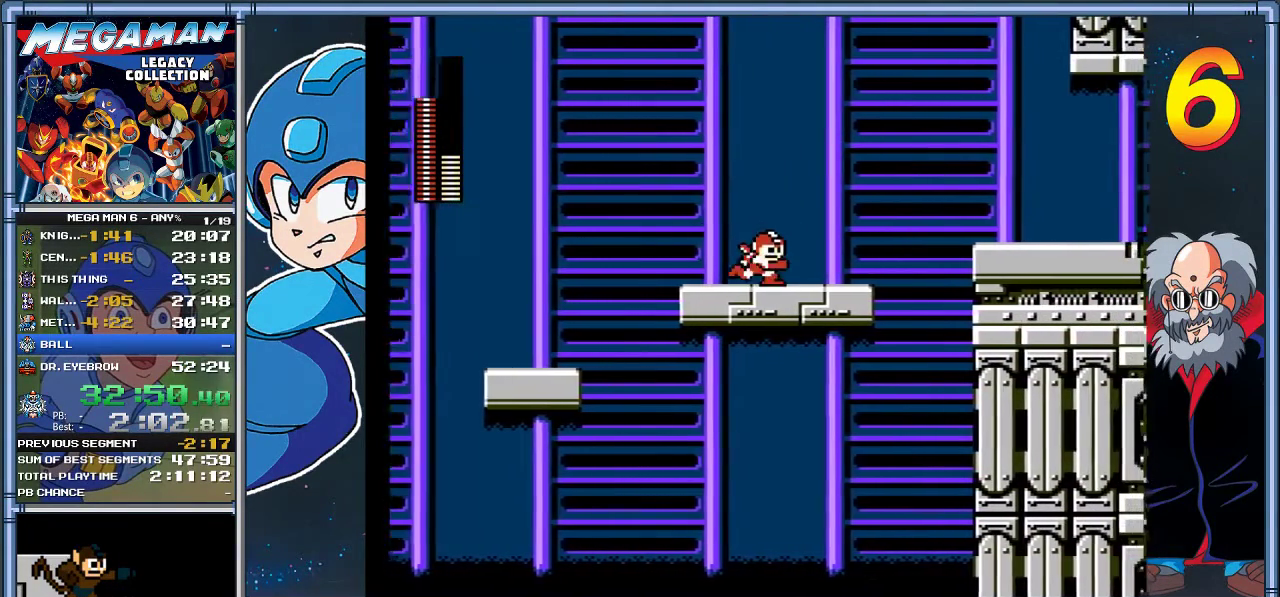
{"buttons": ["A", "DPAD_RIGHT"], "left_stick": "right", "events": [[383, "DPAD_RIGHT", "up"], [383, "left_stick", "center"], [500, "A", "down"], [500, "DPAD_RIGHT", "down"], [500, "left_stick", "right"]]}
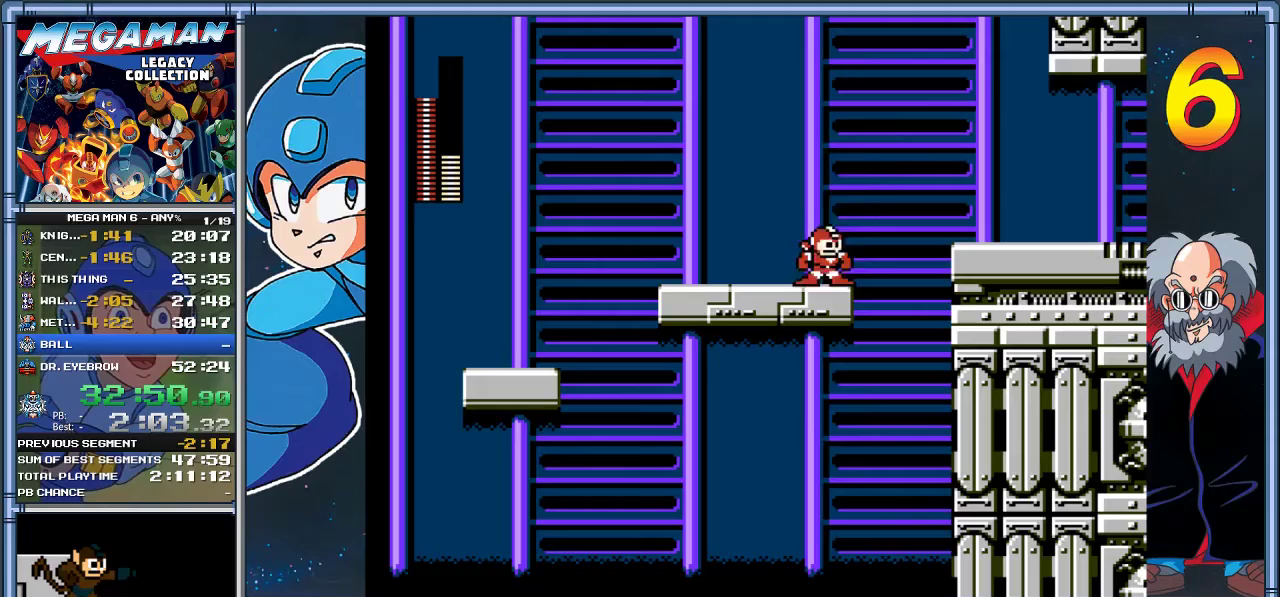
{"buttons": ["DPAD_RIGHT"], "left_stick": "right", "events": [[317, "A", "up"]]}
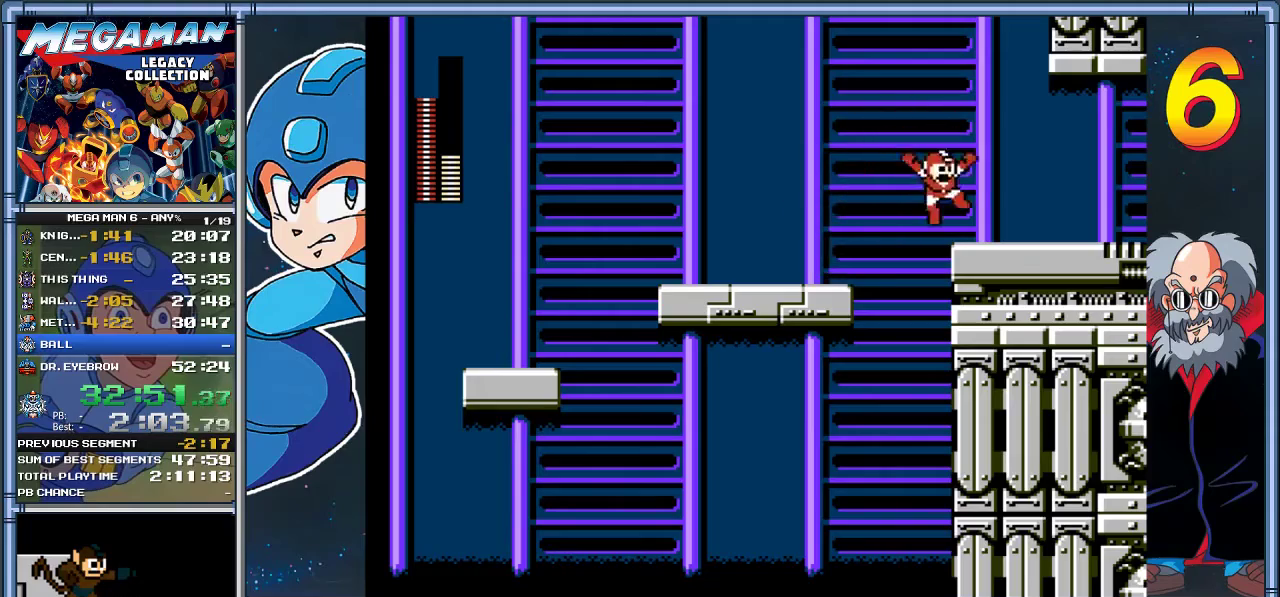
{"buttons": ["DPAD_RIGHT"], "left_stick": "right", "events": []}
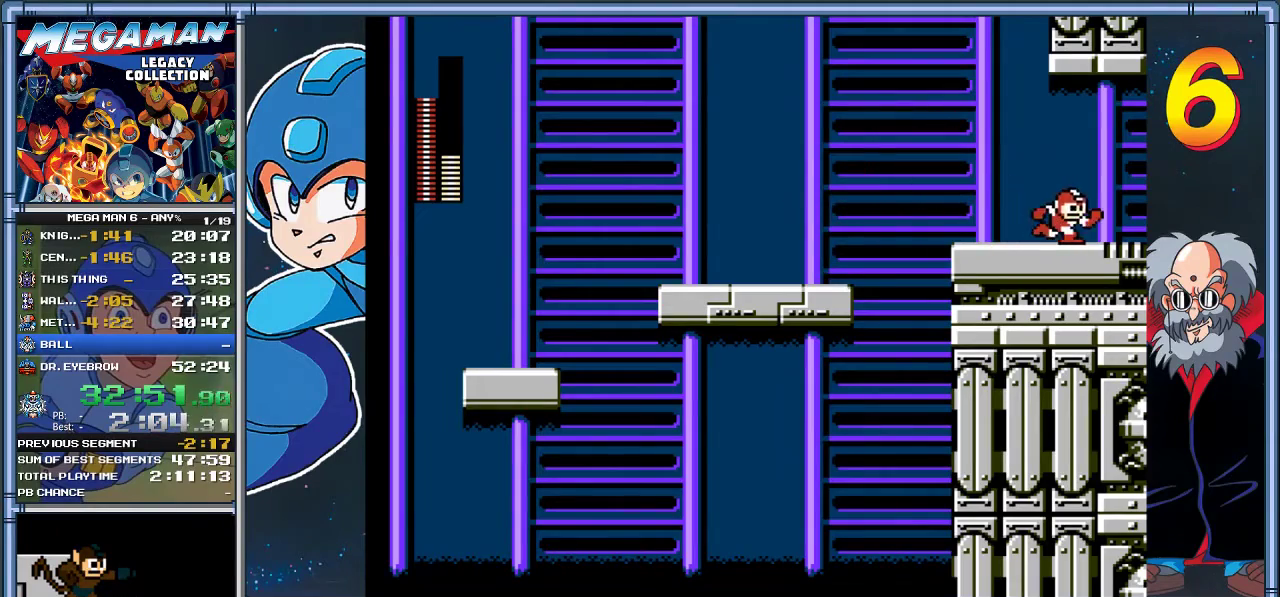
{"buttons": ["DPAD_RIGHT"], "left_stick": "right", "events": []}
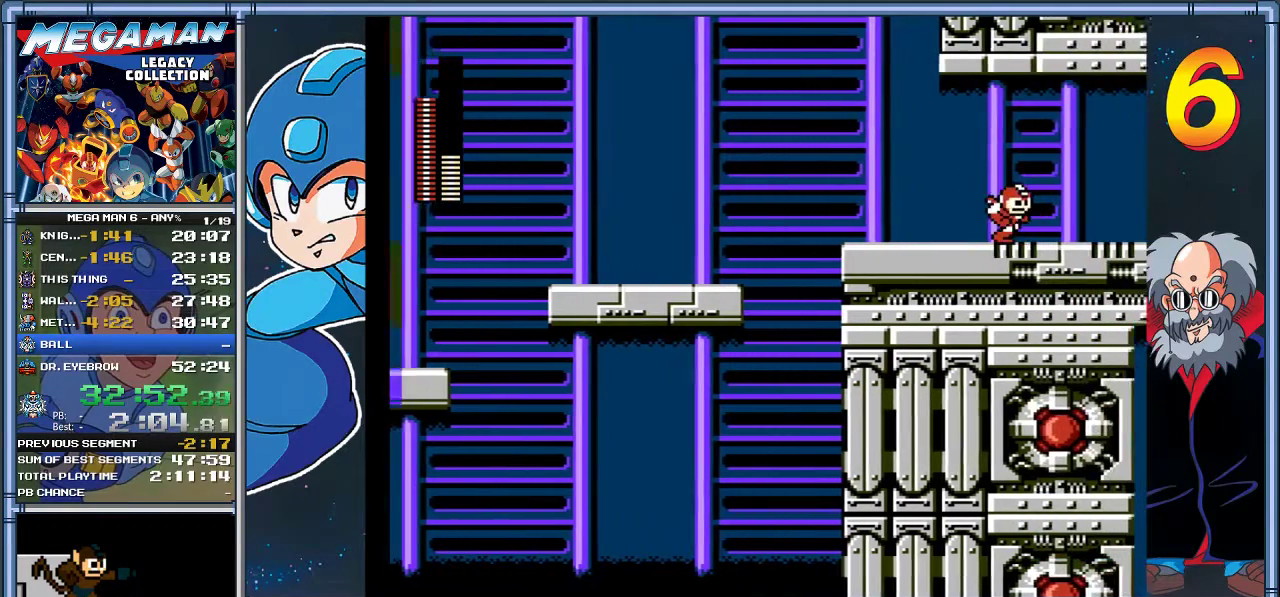
{"buttons": ["DPAD_RIGHT"], "left_stick": "right", "events": []}
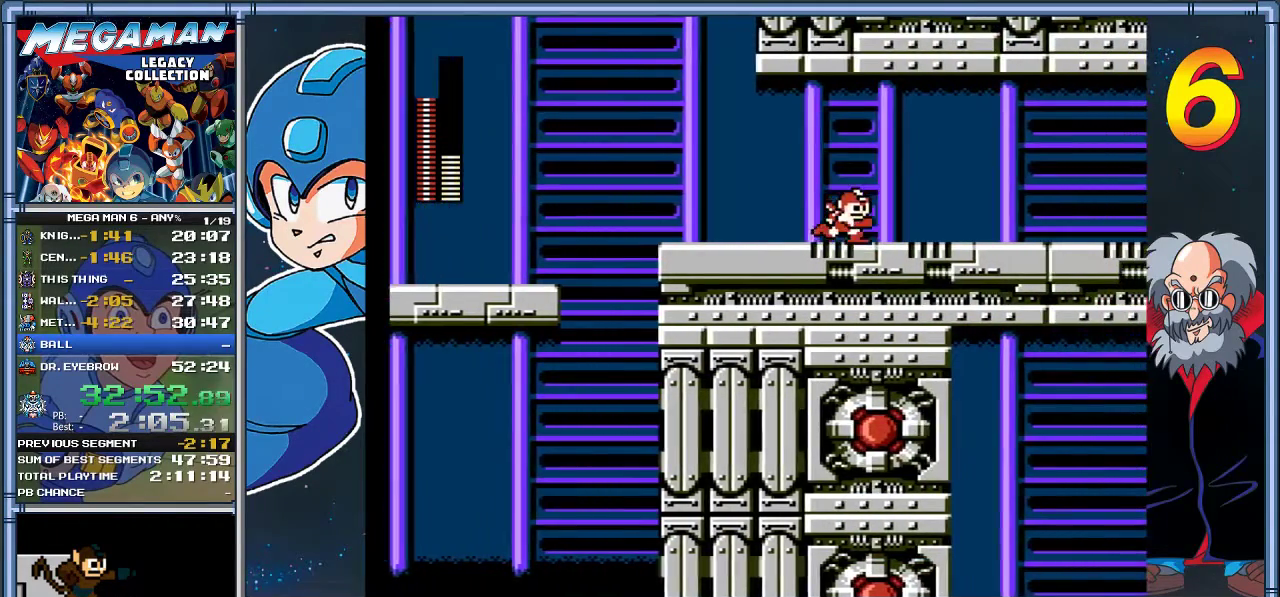
{"buttons": ["DPAD_RIGHT"], "left_stick": "right", "events": []}
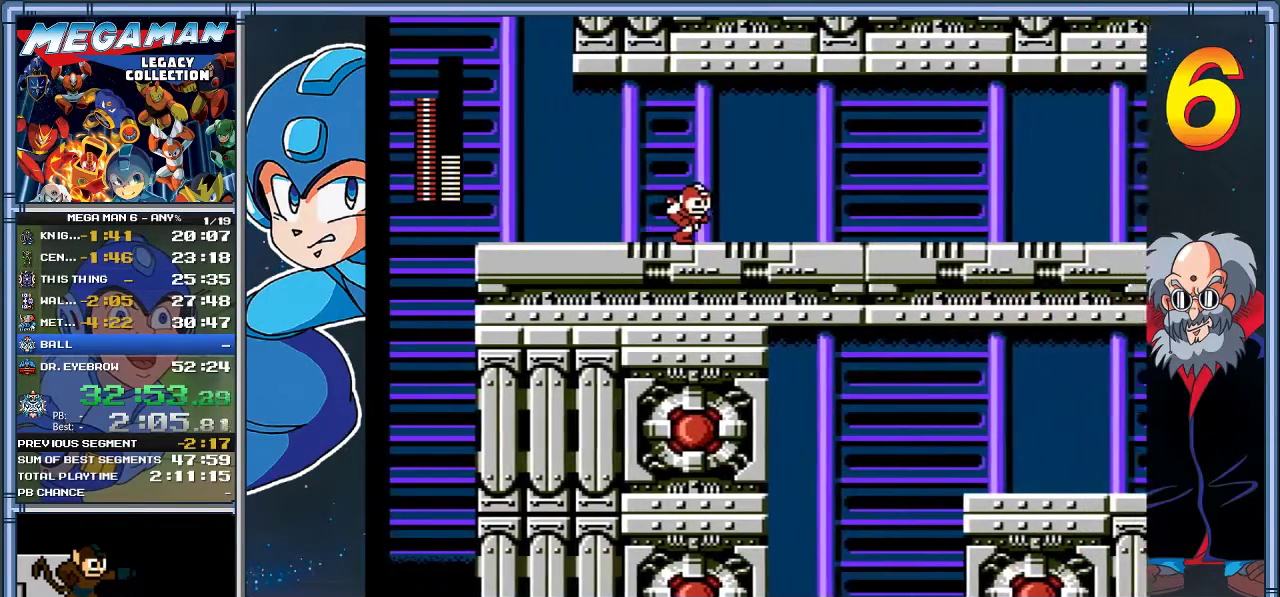
{"buttons": ["DPAD_RIGHT"], "left_stick": "right", "events": []}
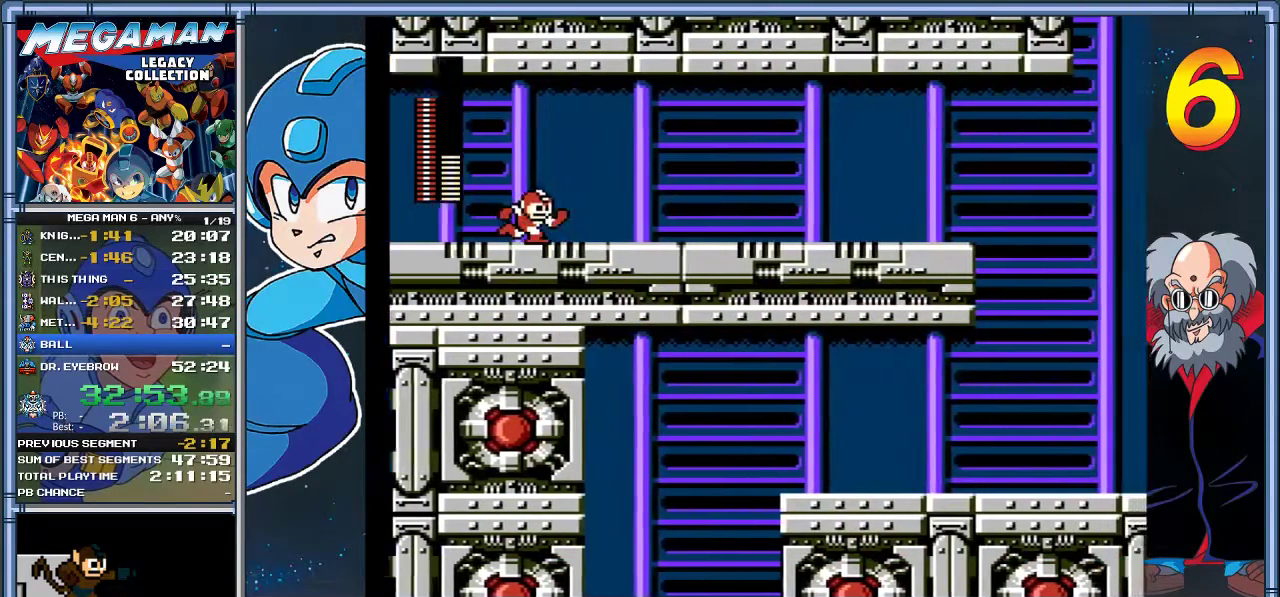
{"buttons": ["DPAD_RIGHT"], "left_stick": "right", "events": []}
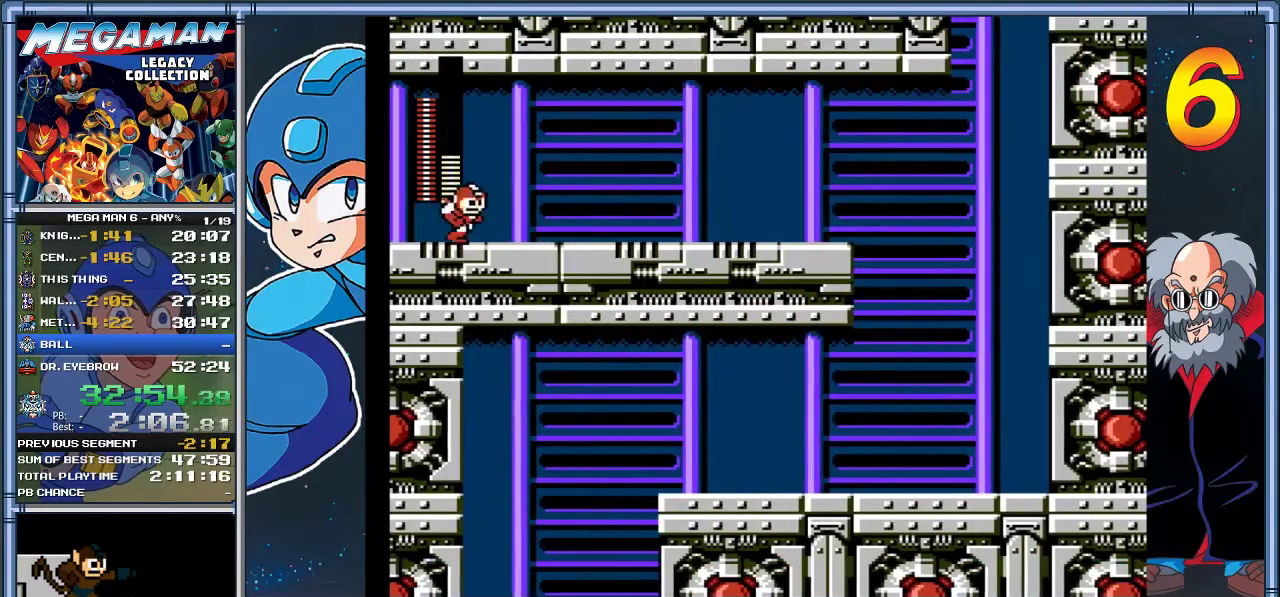
{"buttons": ["DPAD_RIGHT", "START"], "left_stick": "right", "events": [[483, "START", "down"]]}
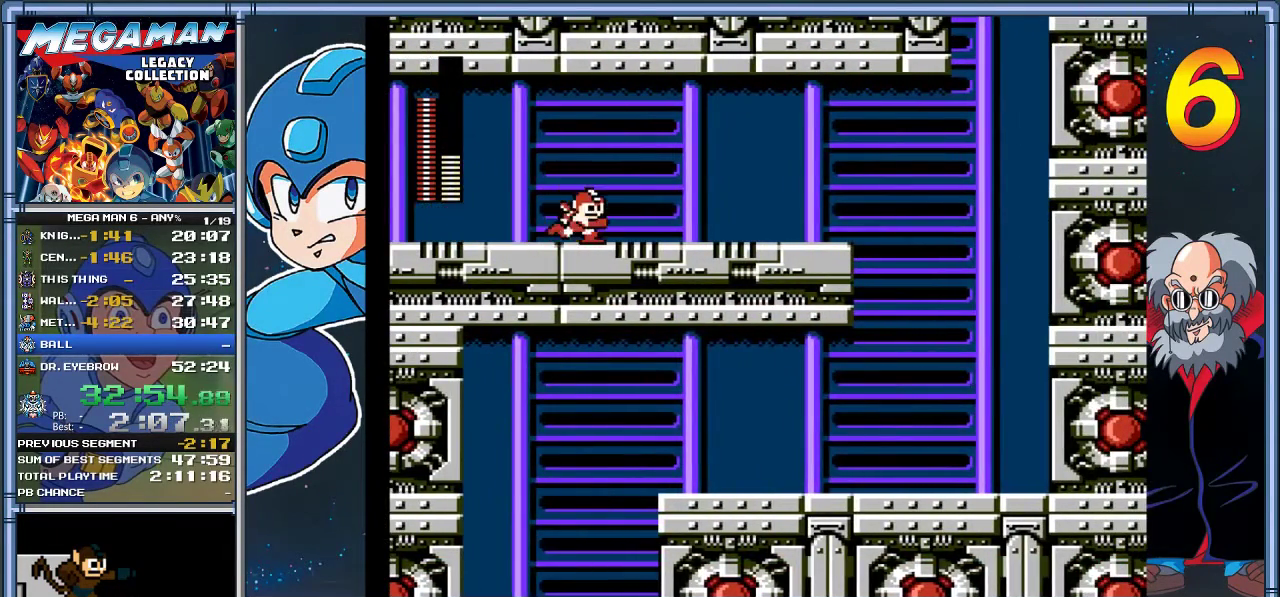
{"buttons": [], "left_stick": "center", "events": [[183, "DPAD_RIGHT", "up"], [183, "left_stick", "center"], [250, "START", "up"]]}
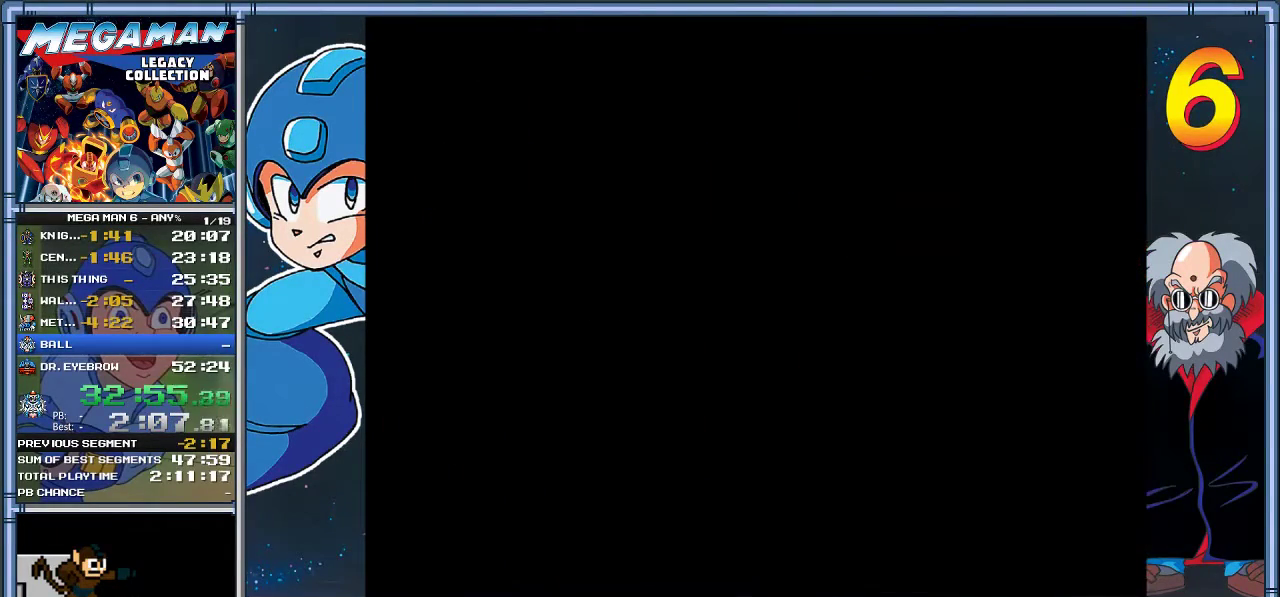
{"buttons": [], "left_stick": "center", "events": []}
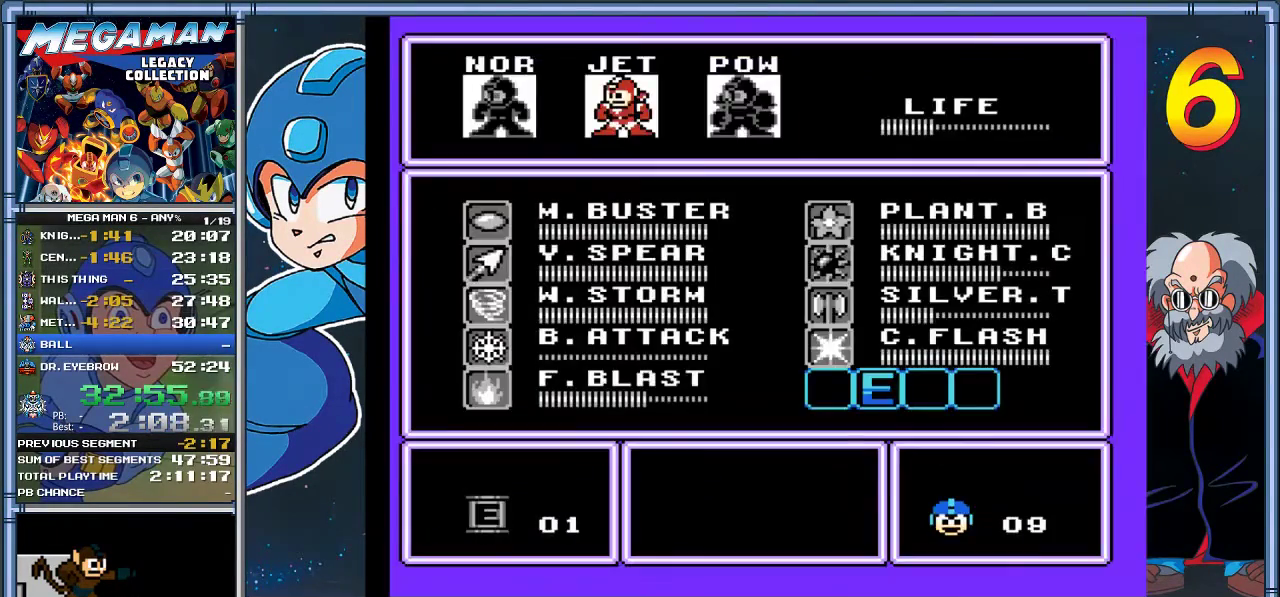
{"buttons": ["A"], "left_stick": "center", "events": [[50, "DPAD_LEFT", "down"], [50, "left_stick", "left"], [167, "DPAD_LEFT", "up"], [167, "left_stick", "center"], [333, "A", "down"]]}
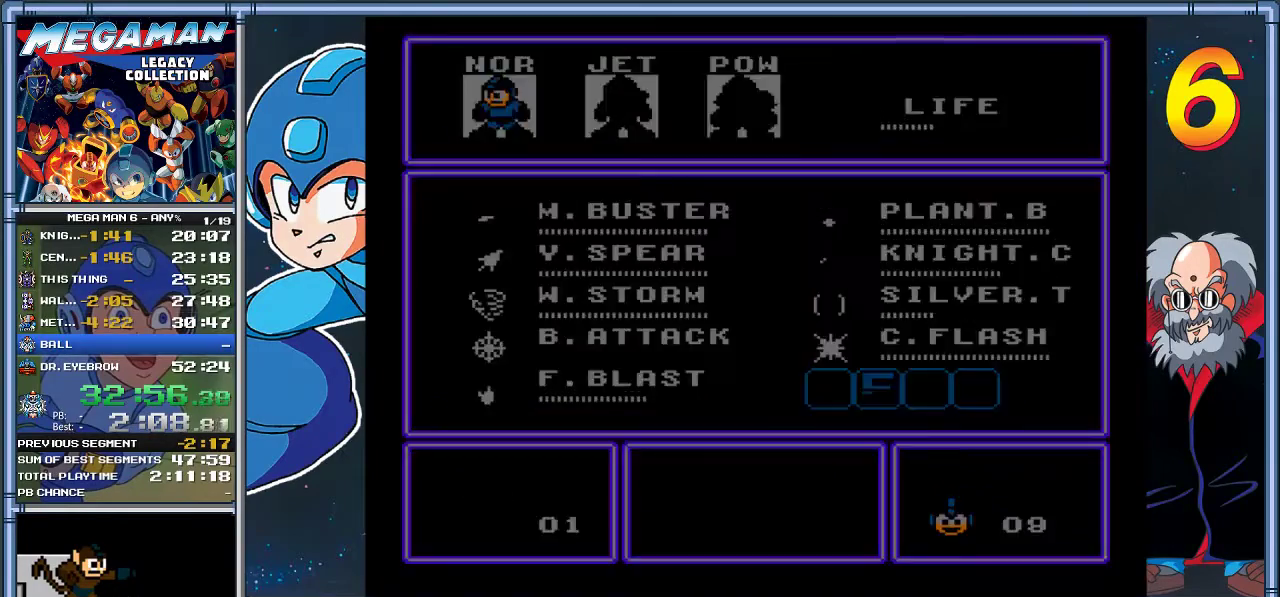
{"buttons": ["DPAD_DOWN", "DPAD_RIGHT"], "left_stick": "down-right", "events": [[67, "DPAD_RIGHT", "down"], [67, "left_stick", "right"], [300, "A", "up"], [400, "DPAD_DOWN", "down"], [400, "left_stick", "down-right"]]}
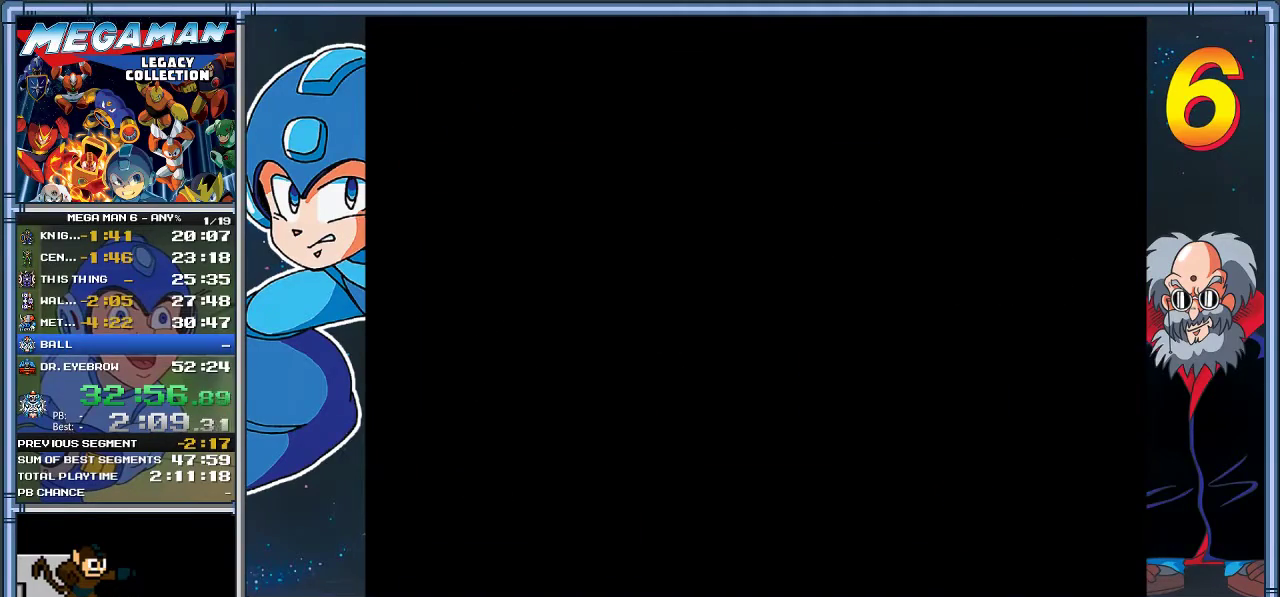
{"buttons": ["A", "DPAD_DOWN", "DPAD_RIGHT"], "left_stick": "down-right", "events": [[433, "A", "down"]]}
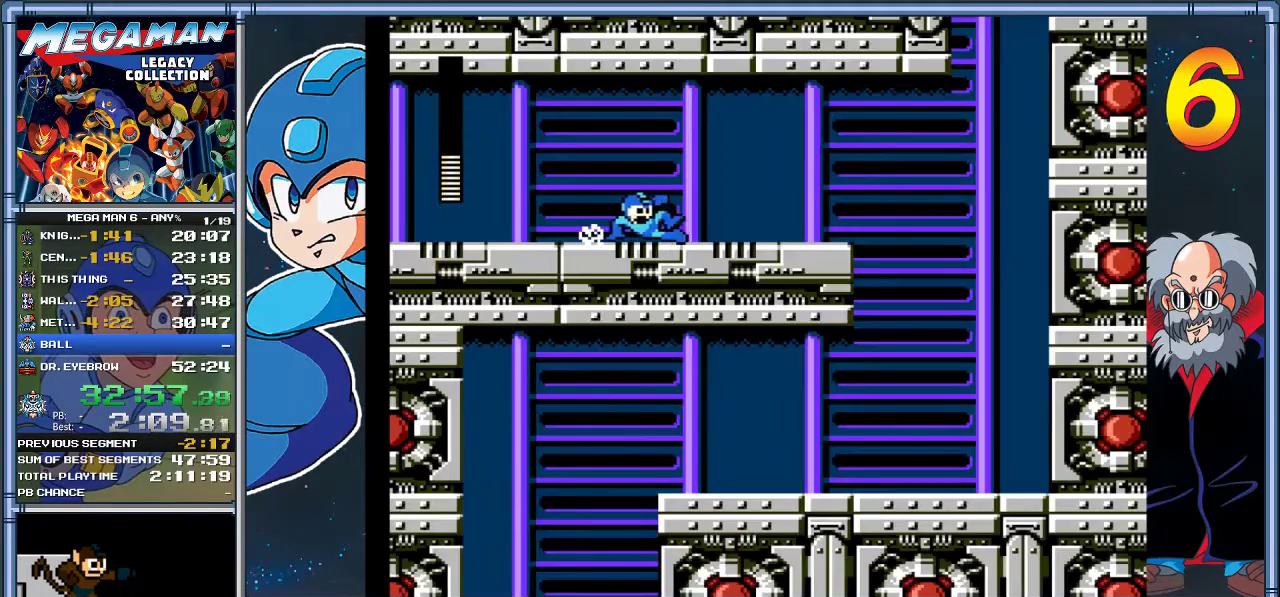
{"buttons": ["A", "DPAD_DOWN", "DPAD_RIGHT"], "left_stick": "down-right", "events": [[283, "A", "up"], [417, "A", "down"]]}
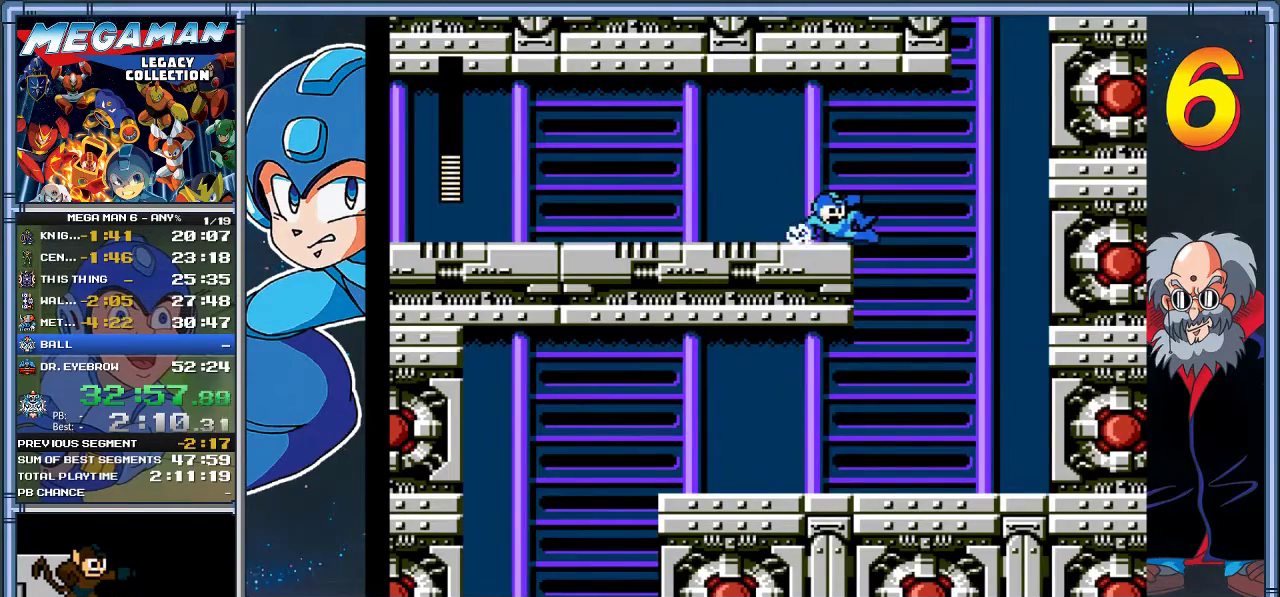
{"buttons": ["DPAD_DOWN", "DPAD_LEFT"], "left_stick": "down-left", "events": [[117, "A", "up"], [183, "DPAD_RIGHT", "up"], [217, "DPAD_DOWN", "up"], [217, "DPAD_LEFT", "down"], [217, "left_stick", "left"], [450, "DPAD_DOWN", "down"], [450, "left_stick", "down-left"]]}